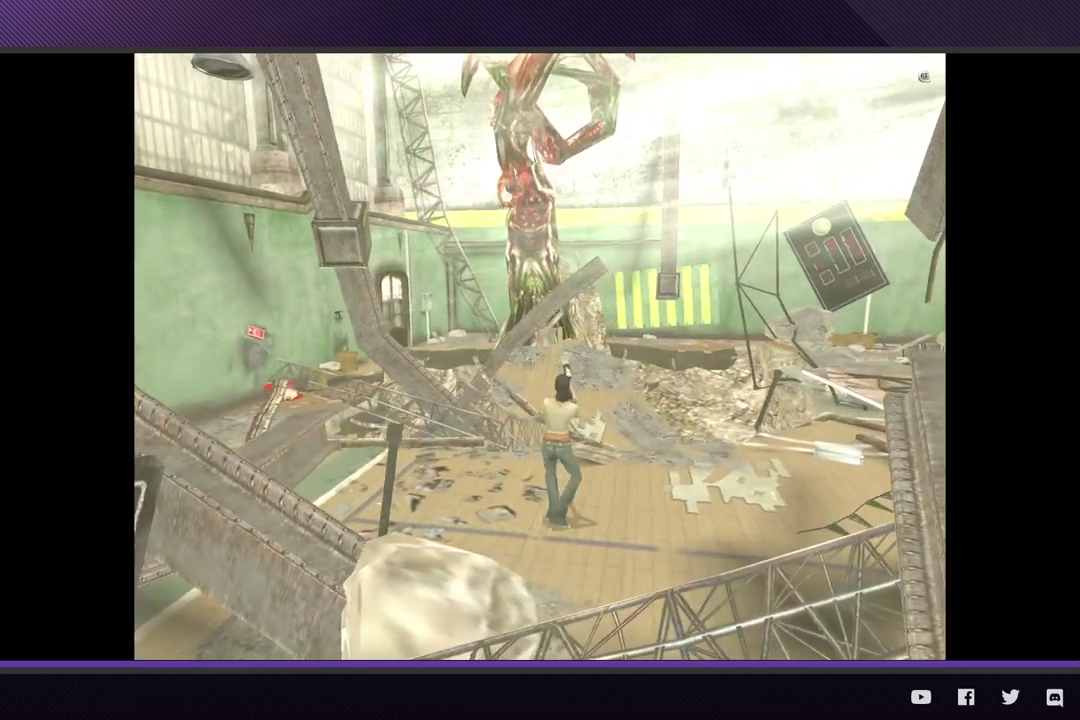
Gameplay with a controller (Xbox layout); each line is a JSON object with the inputs held at the frame after it. "events" lists button and stick changes between this image and that frame as [ms after this image, input, new state], when the widget could be followed in between.
{"buttons": ["L2"], "left_stick": "right", "right_stick": "center", "events": []}
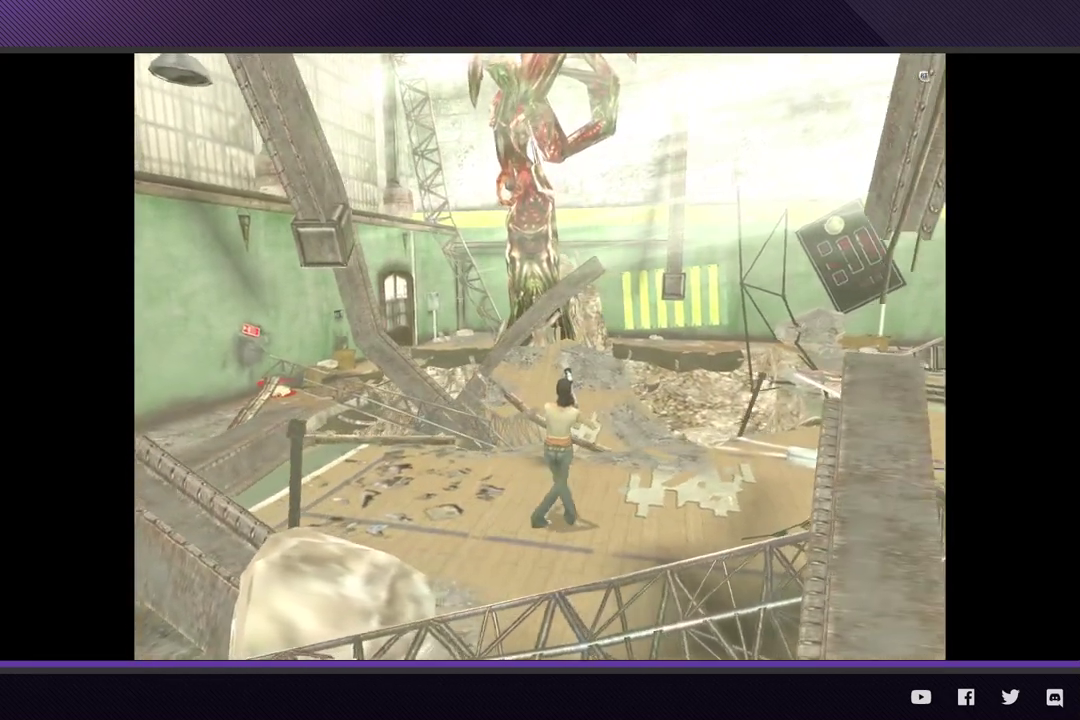
{"buttons": ["L2"], "left_stick": "right", "right_stick": "center", "events": []}
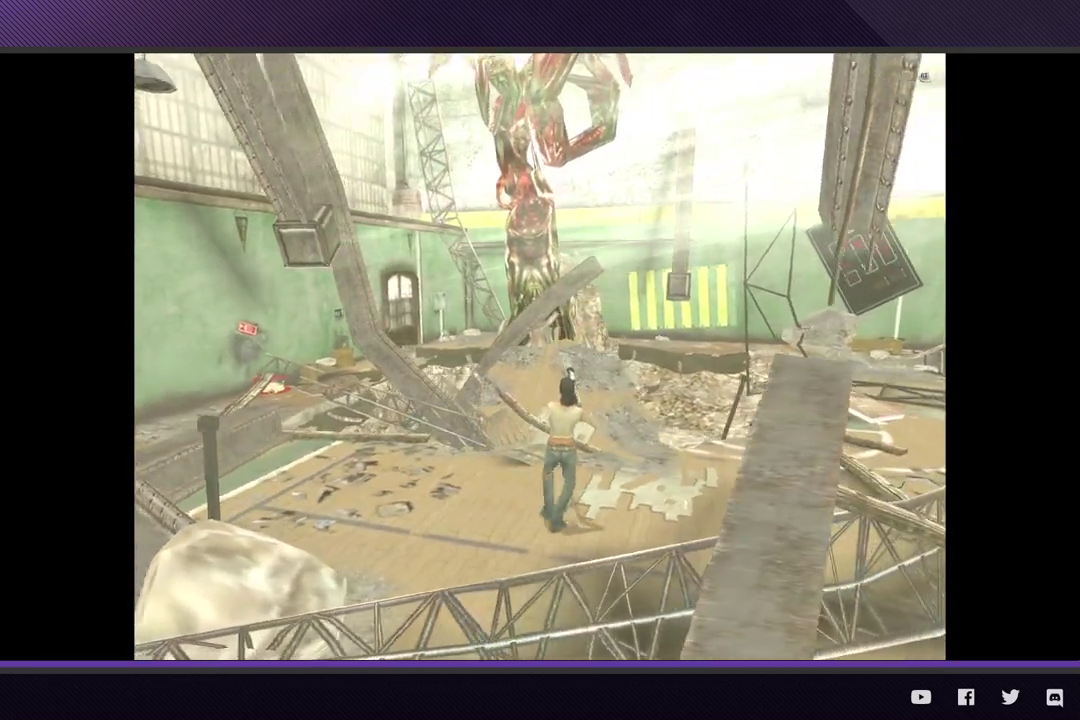
{"buttons": ["L2"], "left_stick": "left", "right_stick": "center", "events": [[350, "left_stick", "left"]]}
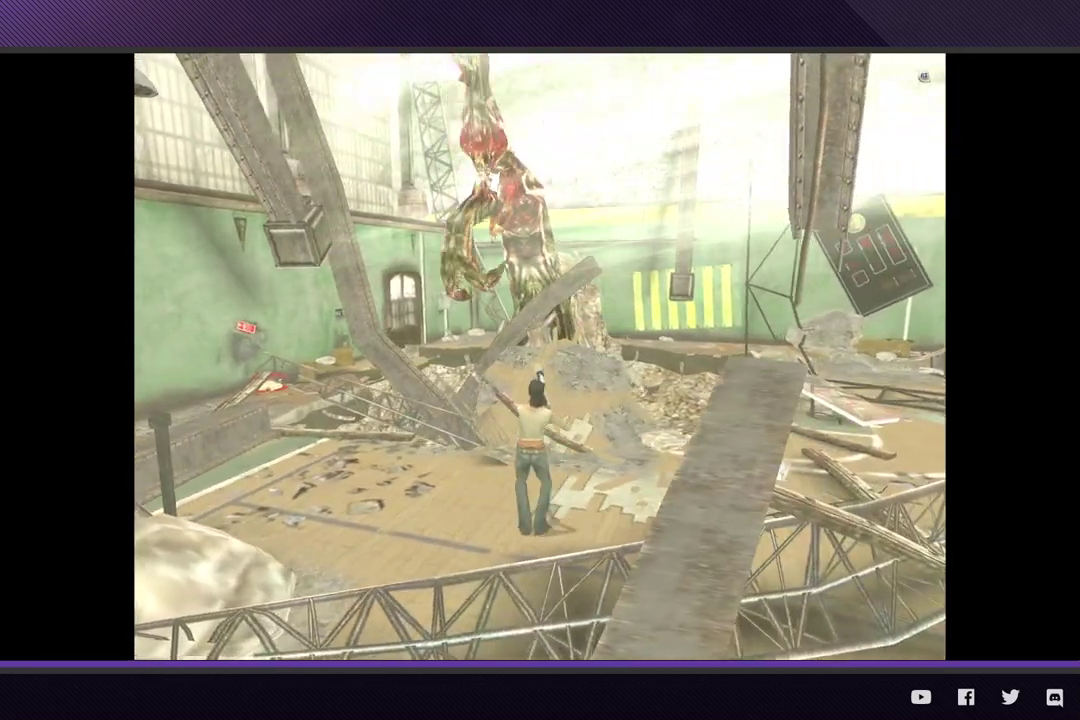
{"buttons": ["L2"], "left_stick": "left", "right_stick": "center", "events": [[200, "A", "down"], [333, "A", "up"]]}
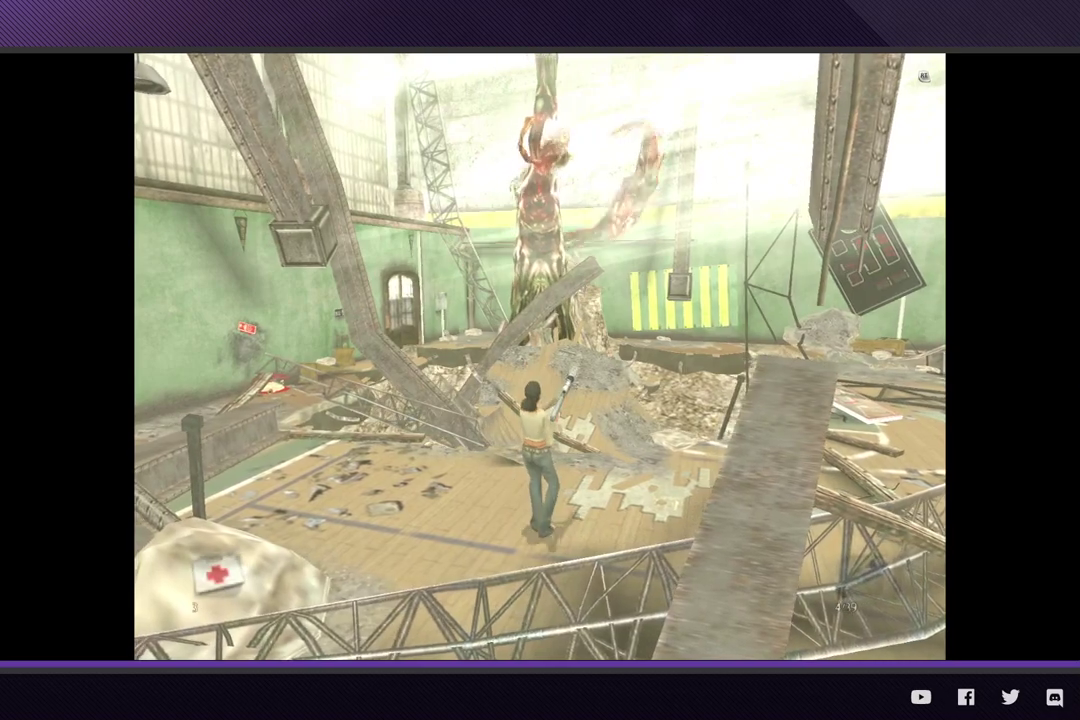
{"buttons": [], "left_stick": "center", "right_stick": "center", "events": [[233, "L2", "up"], [483, "left_stick", "center"]]}
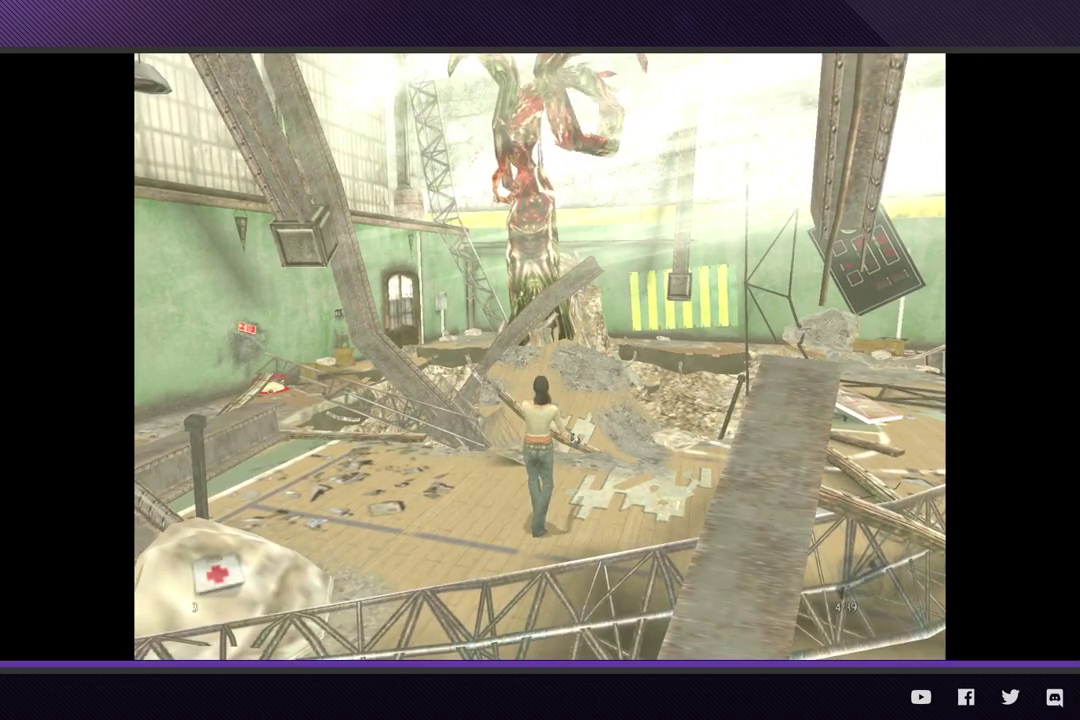
{"buttons": [], "left_stick": "left", "right_stick": "center", "events": [[283, "left_stick", "left"]]}
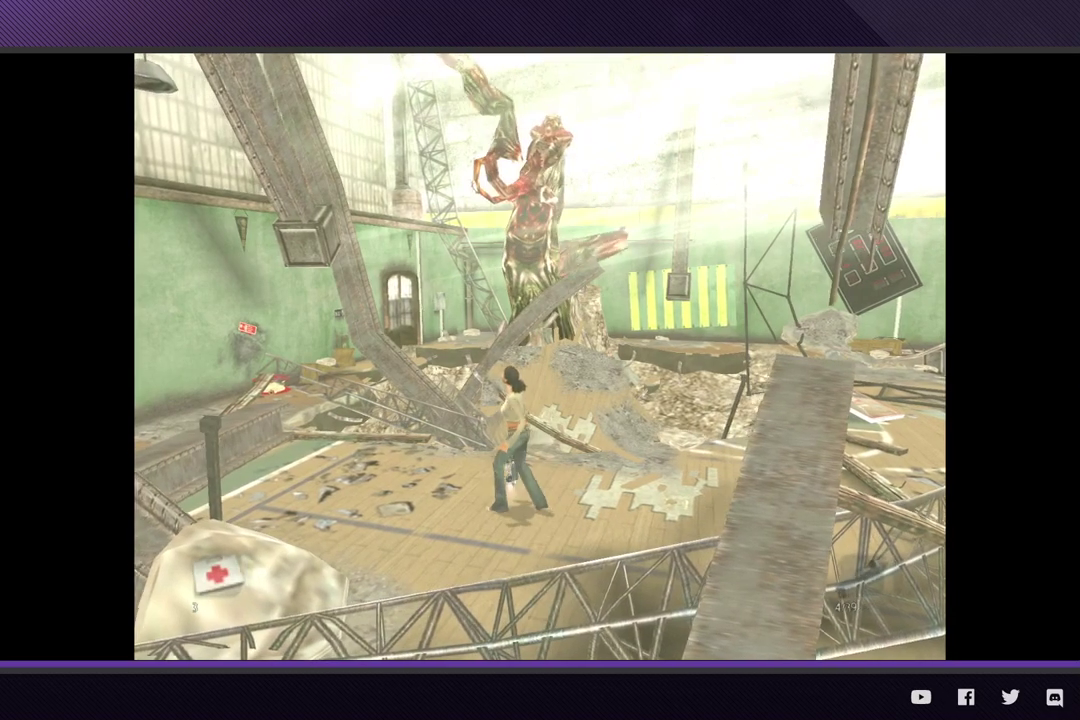
{"buttons": [], "left_stick": "left", "right_stick": "center", "events": []}
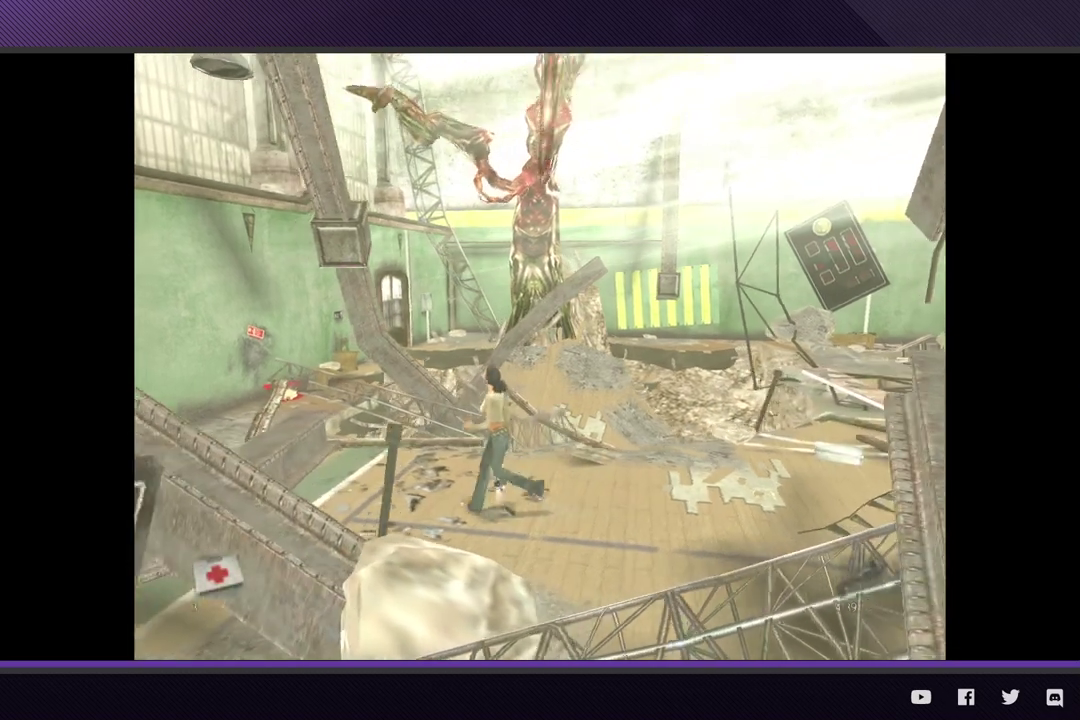
{"buttons": [], "left_stick": "left", "right_stick": "center", "events": []}
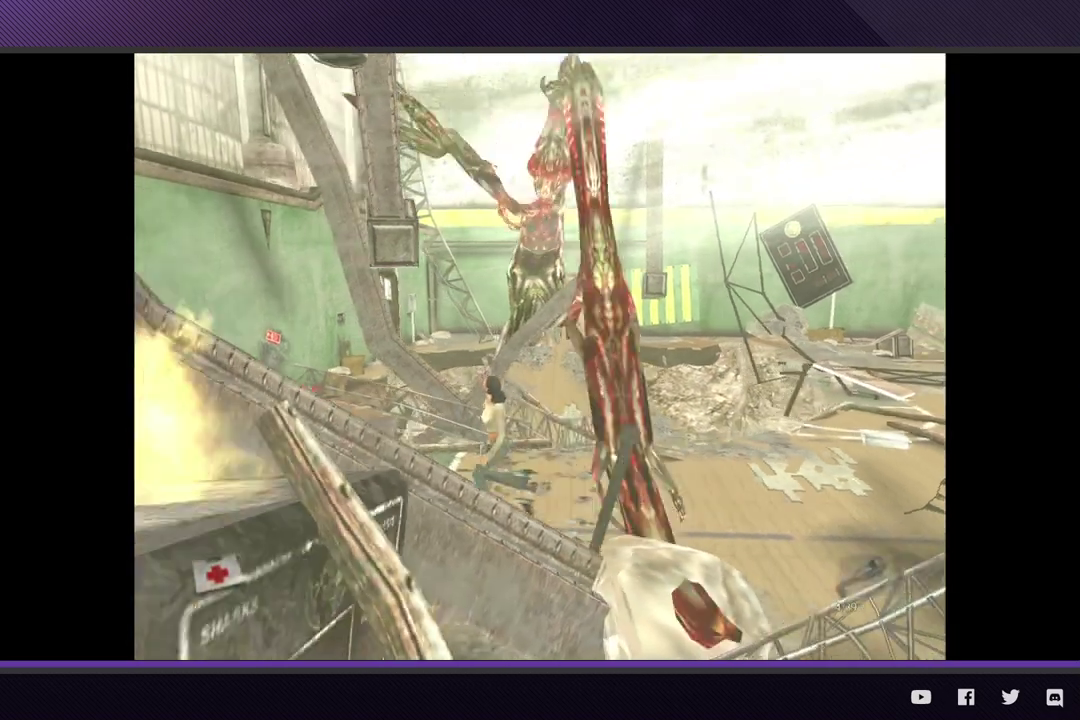
{"buttons": [], "left_stick": "center", "right_stick": "center", "events": [[217, "left_stick", "right"], [450, "left_stick", "center"]]}
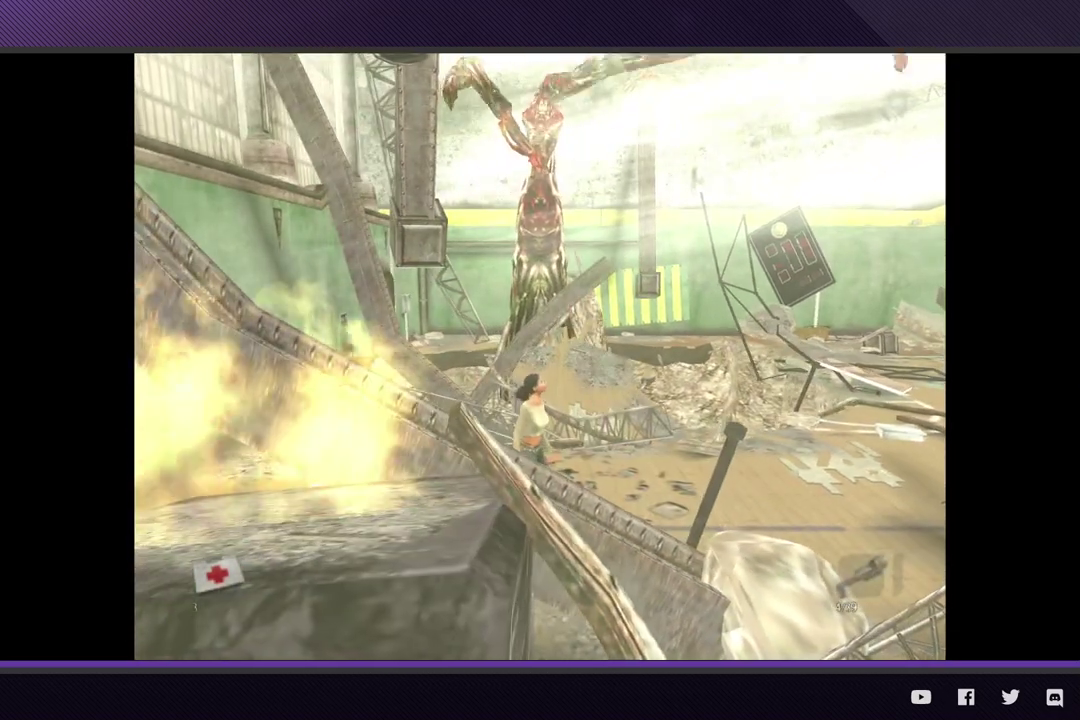
{"buttons": [], "left_stick": "center", "right_stick": "center", "events": [[317, "left_stick", "right"], [500, "left_stick", "center"]]}
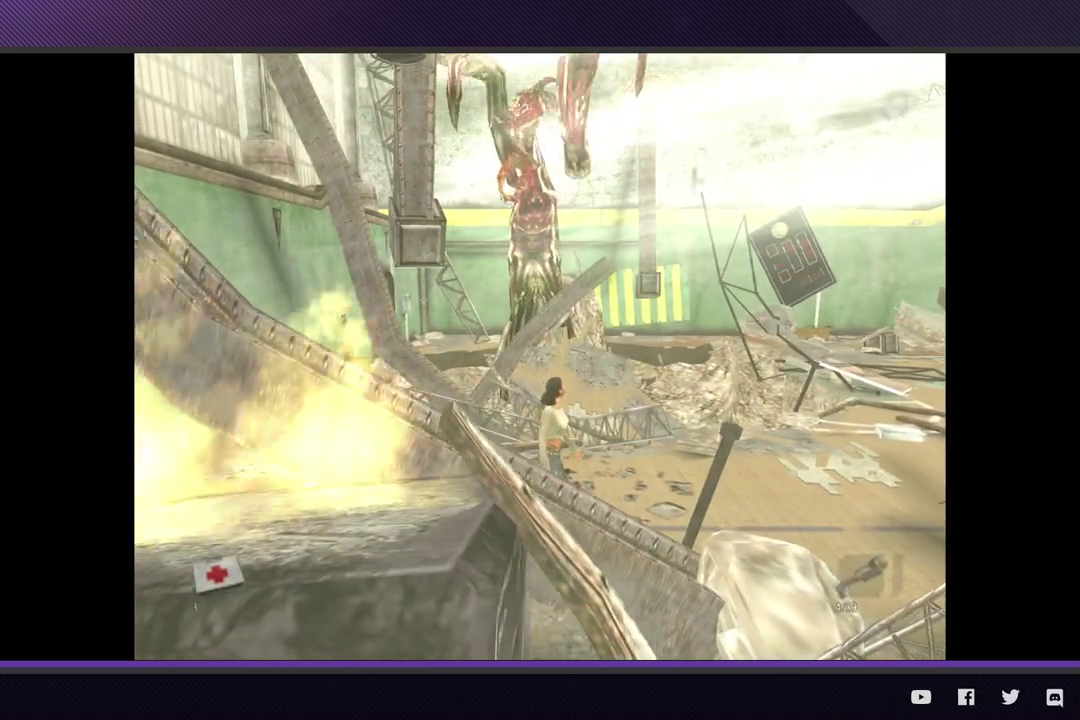
{"buttons": [], "left_stick": "center", "right_stick": "center", "events": []}
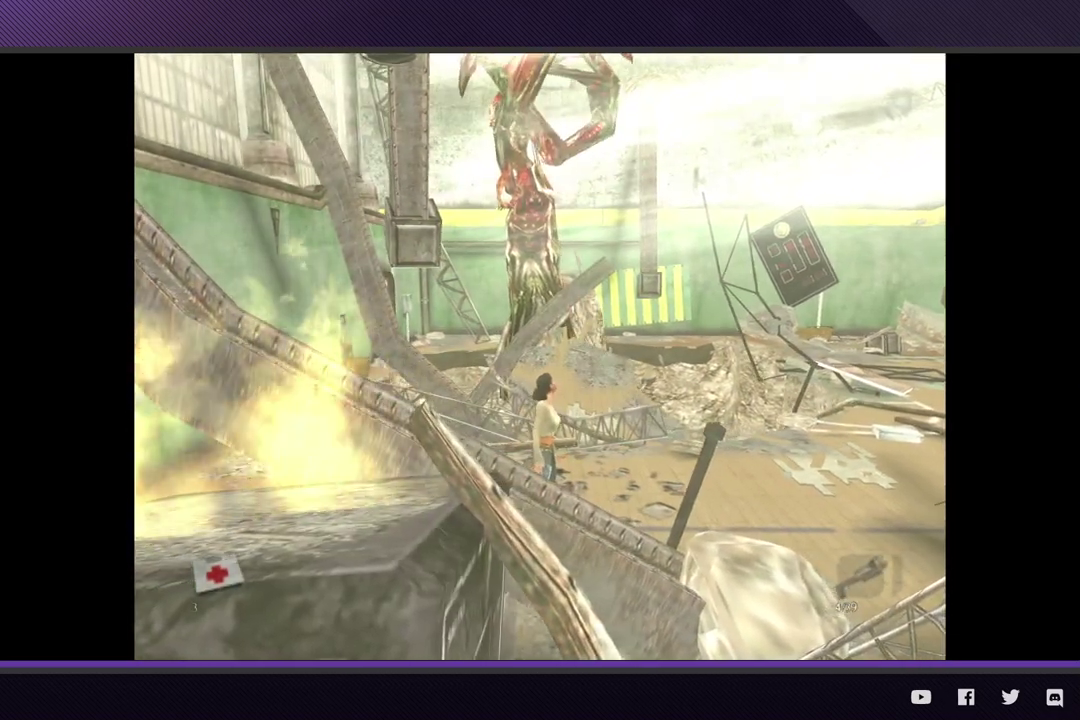
{"buttons": [], "left_stick": "center", "right_stick": "center", "events": [[100, "left_stick", "right"], [267, "left_stick", "center"]]}
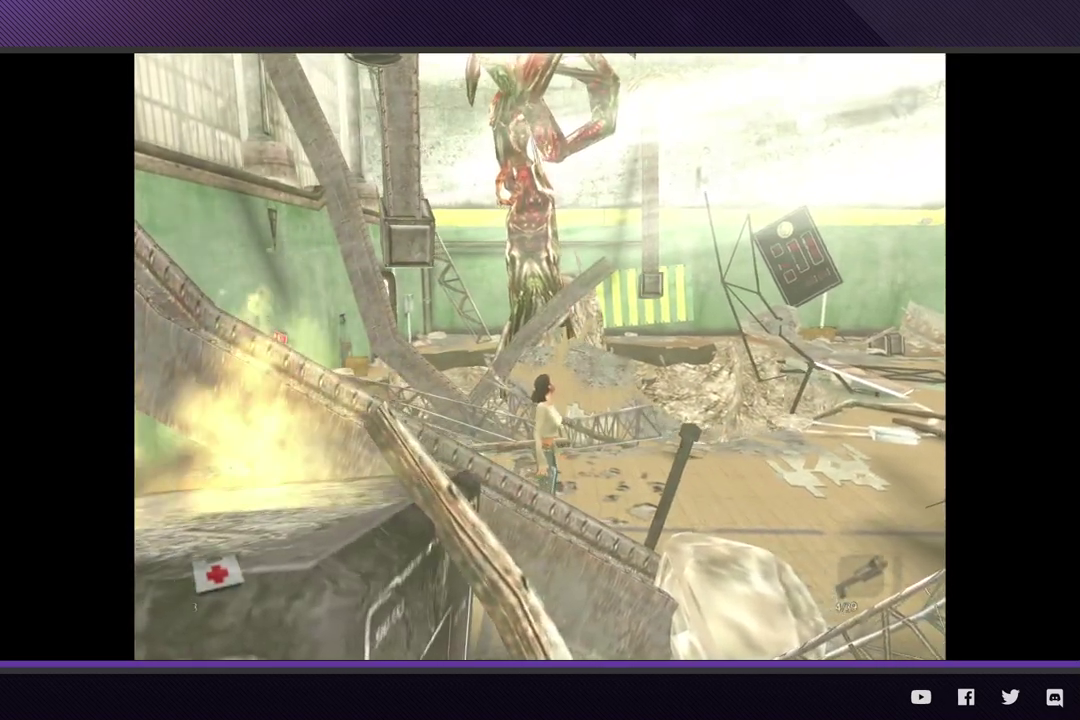
{"buttons": [], "left_stick": "center", "right_stick": "center", "events": [[50, "left_stick", "right"], [200, "left_stick", "center"]]}
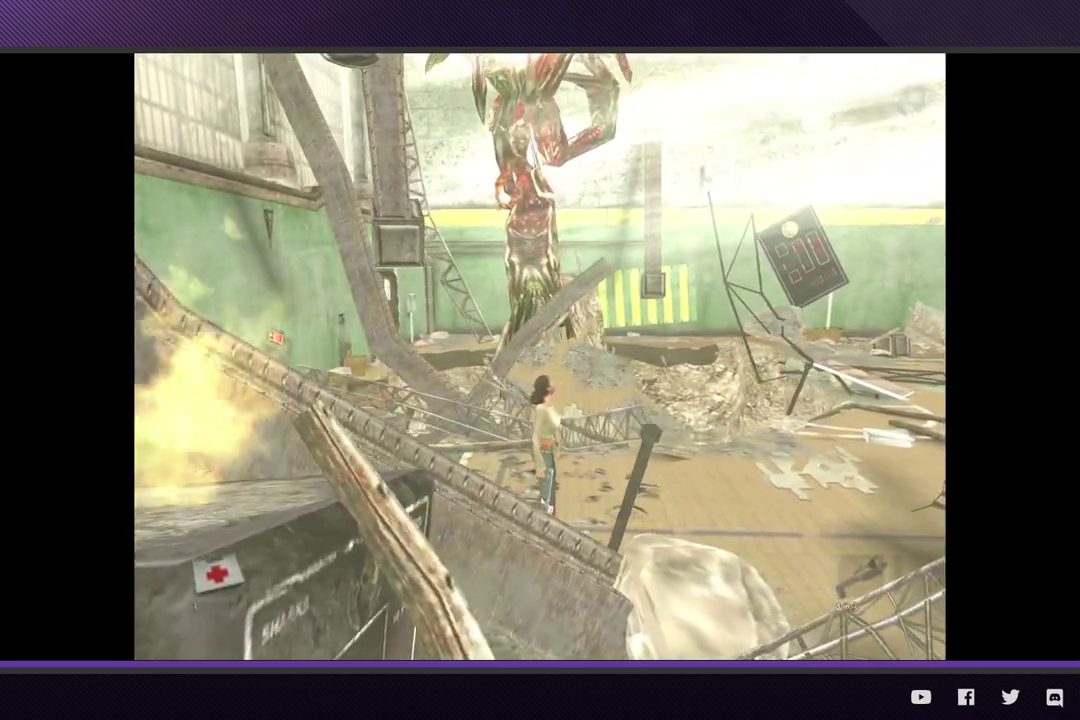
{"buttons": [], "left_stick": "right", "right_stick": "center", "events": [[183, "left_stick", "right"]]}
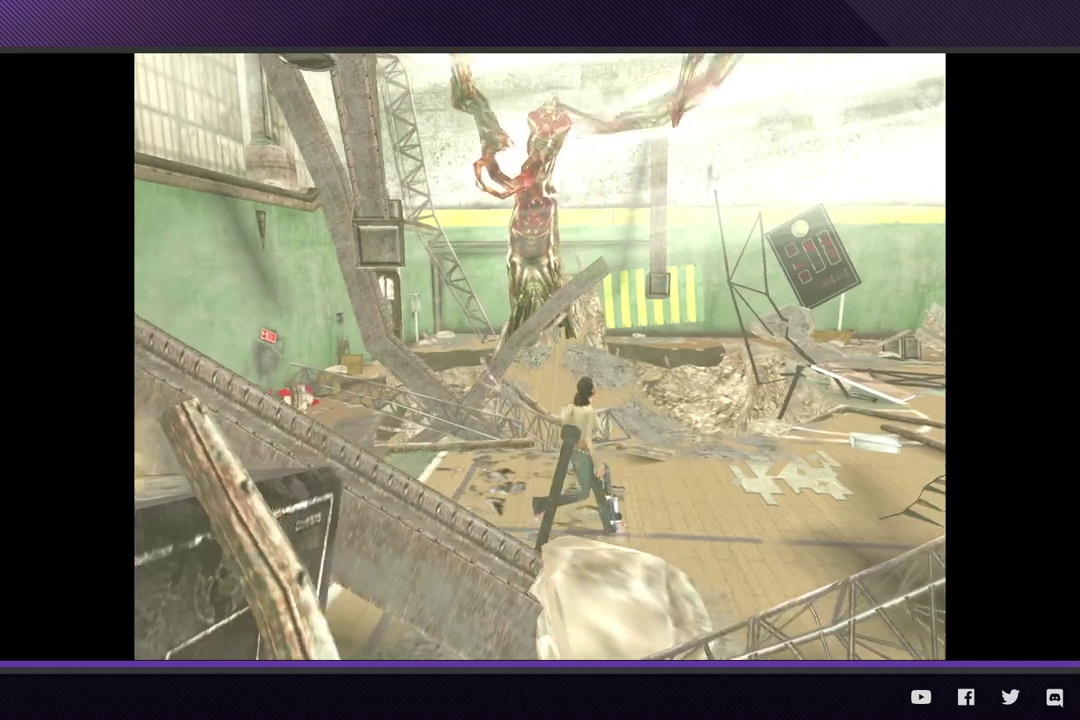
{"buttons": [], "left_stick": "right", "right_stick": "center", "events": [[183, "L2", "down"], [267, "left_stick", "center"], [317, "left_stick", "right"], [483, "L2", "up"]]}
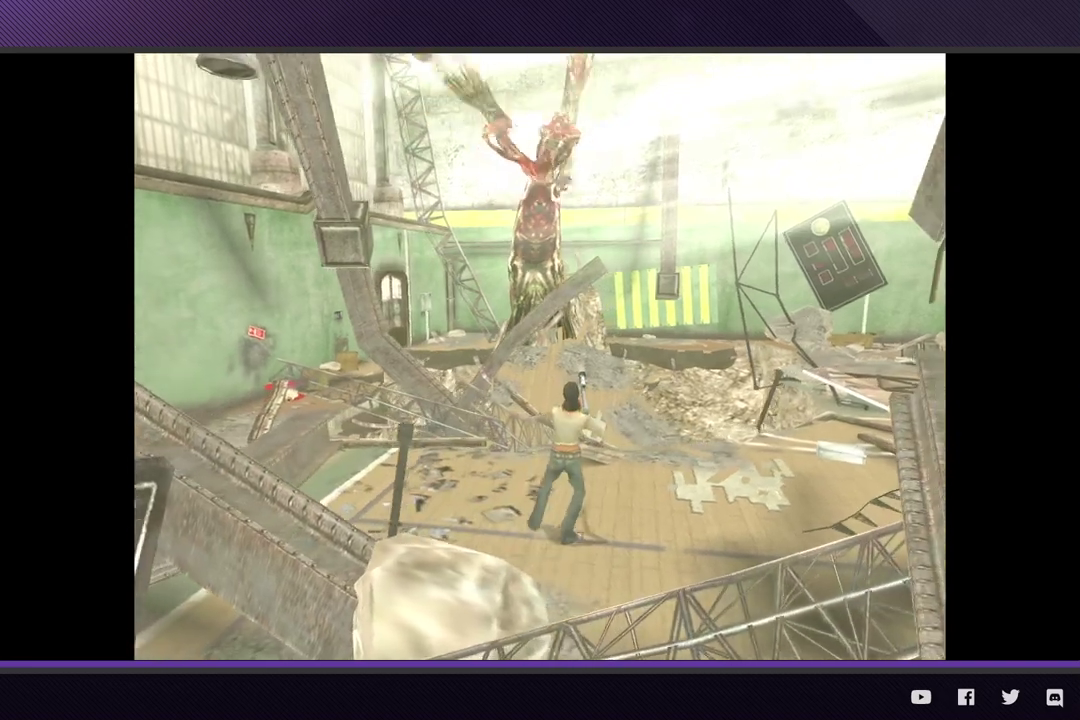
{"buttons": [], "left_stick": "right", "right_stick": "center", "events": []}
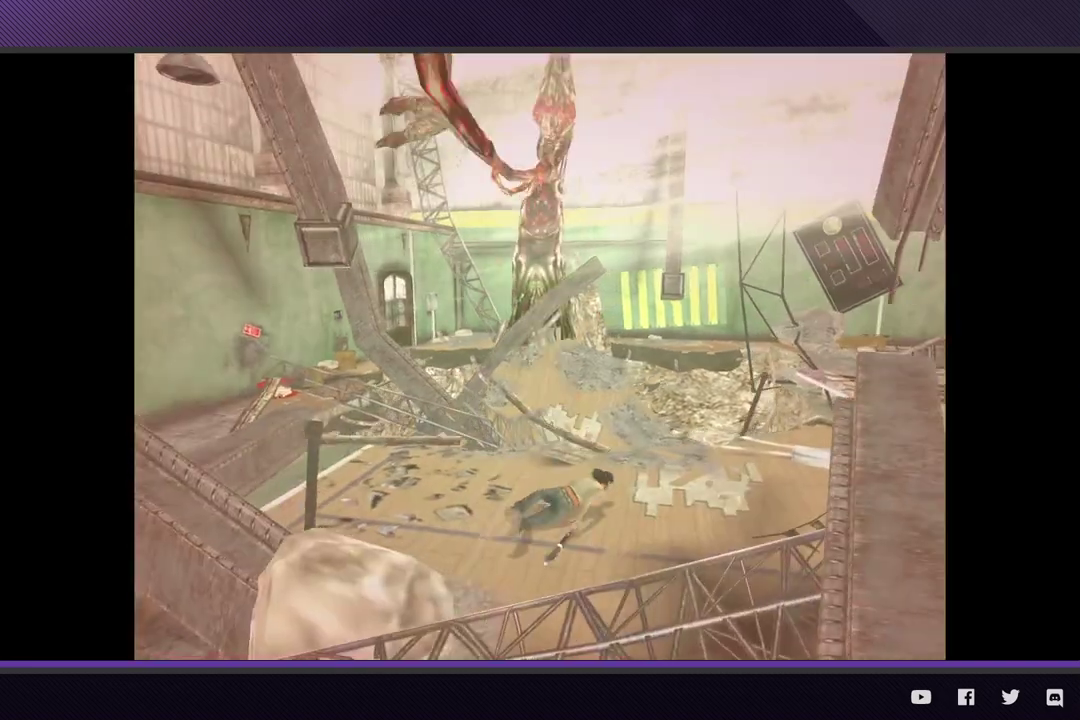
{"buttons": [], "left_stick": "center", "right_stick": "center", "events": [[117, "left_stick", "center"], [300, "left_stick", "left"], [450, "left_stick", "center"]]}
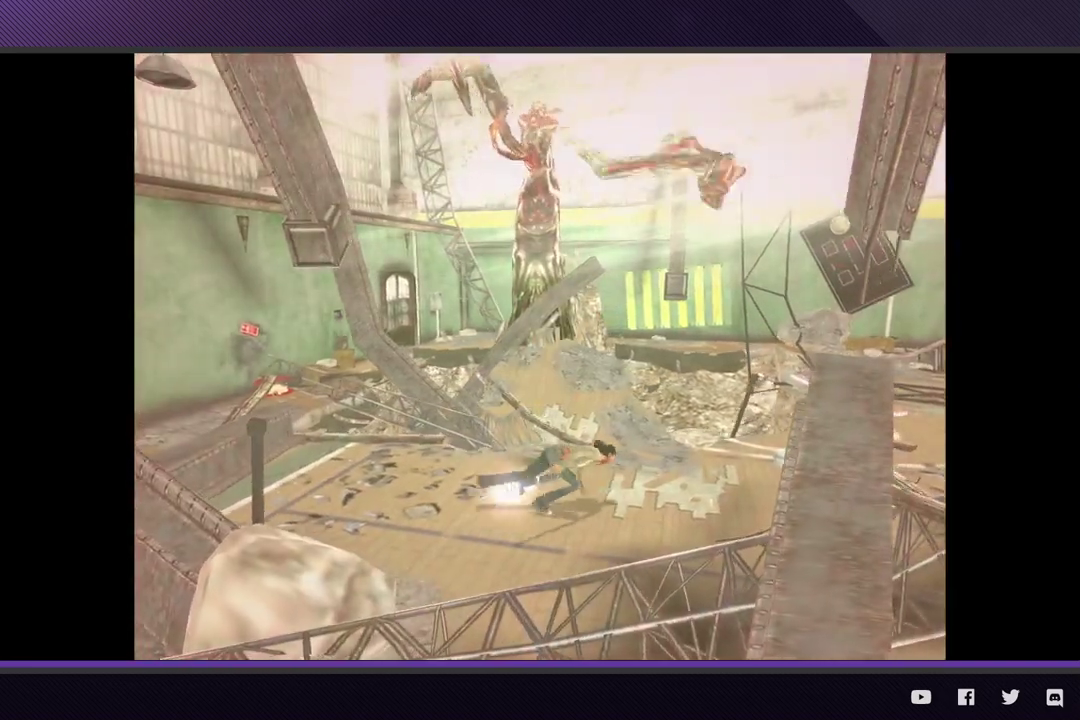
{"buttons": [], "left_stick": "left", "right_stick": "center", "events": [[417, "left_stick", "left"]]}
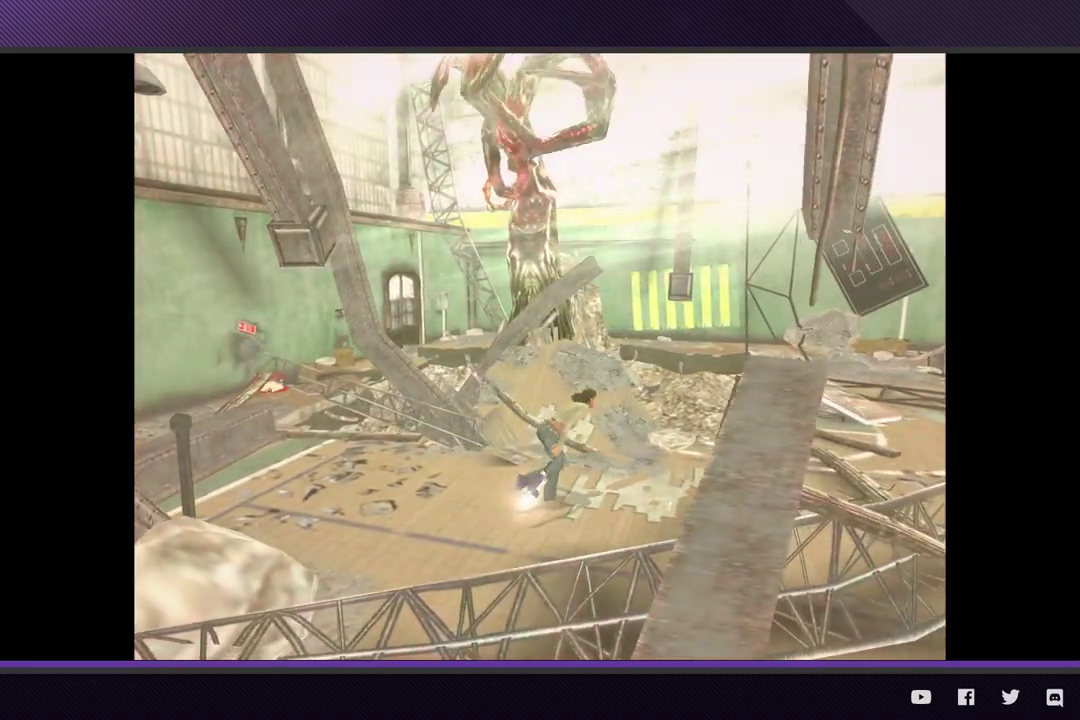
{"buttons": [], "left_stick": "center", "right_stick": "center", "events": [[100, "left_stick", "center"]]}
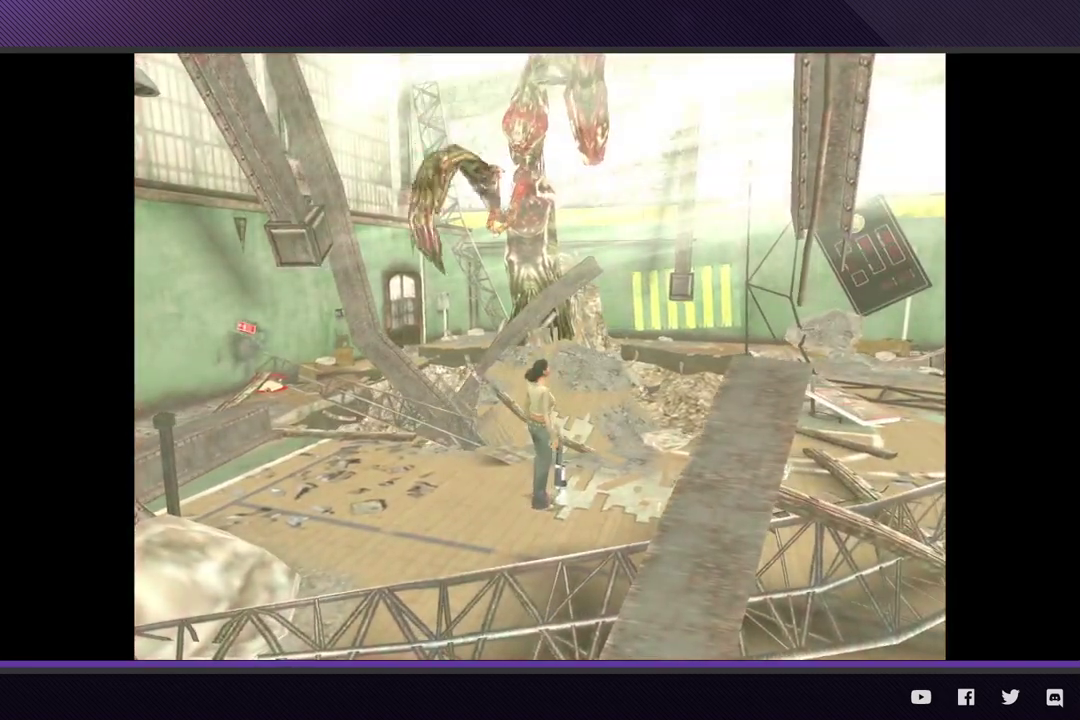
{"buttons": ["L2"], "left_stick": "center", "right_stick": "center", "events": [[67, "left_stick", "down-left"], [150, "left_stick", "left"], [417, "L2", "down"], [433, "left_stick", "center"]]}
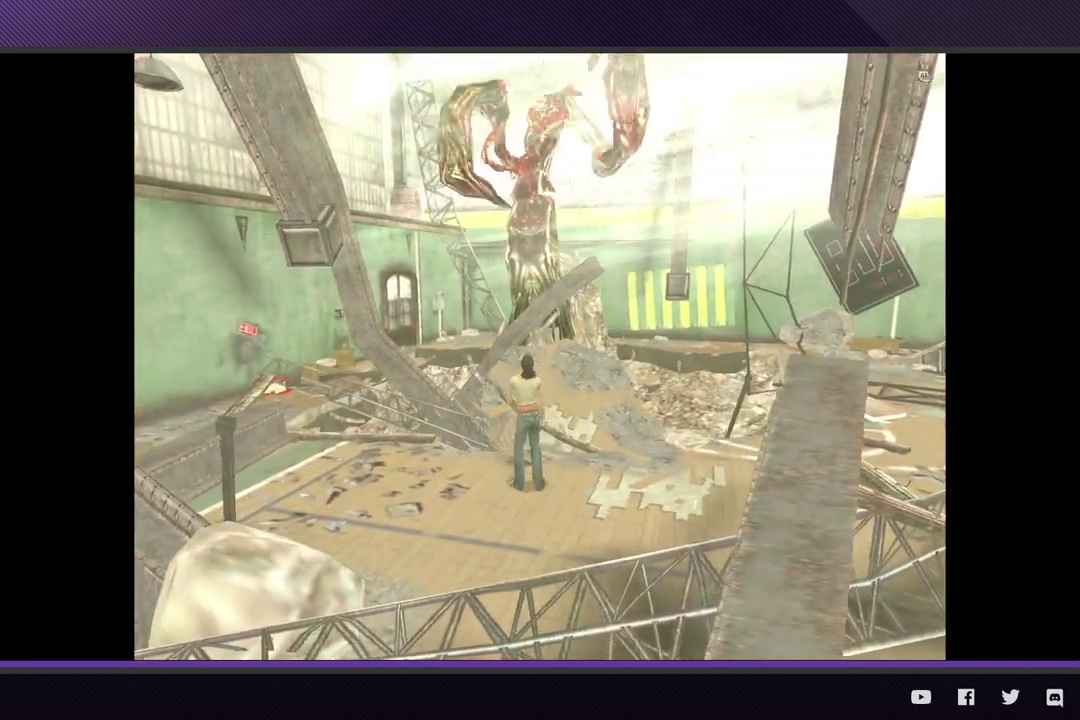
{"buttons": ["L2"], "left_stick": "center", "right_stick": "center", "events": [[300, "A", "down"], [467, "A", "up"]]}
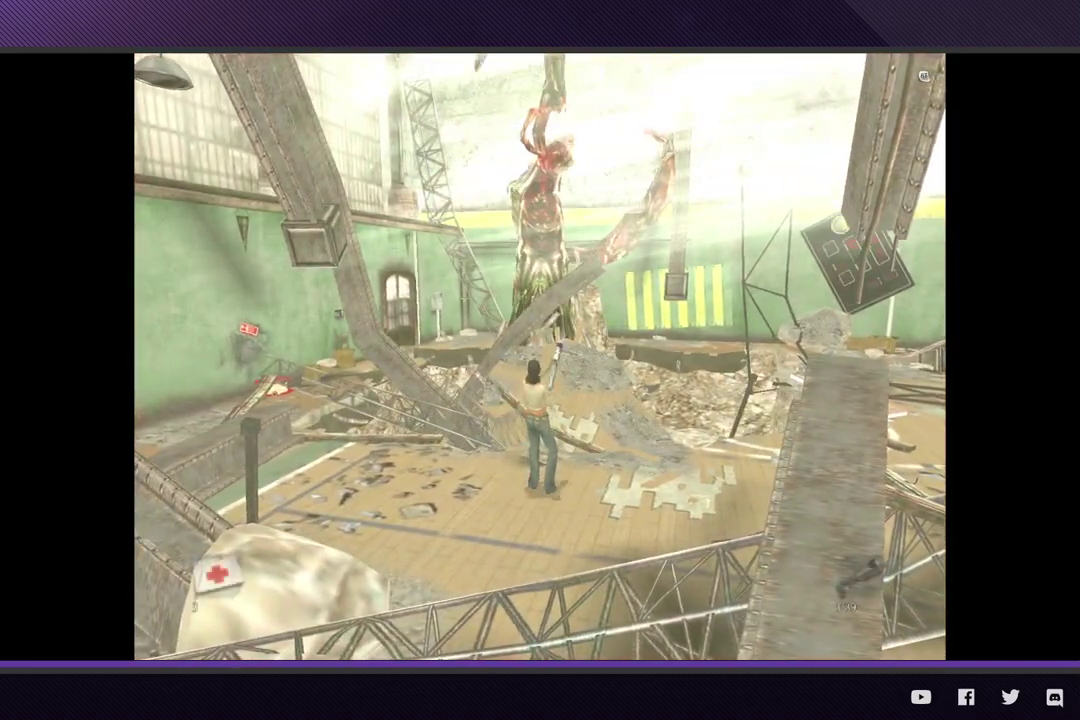
{"buttons": ["A", "L1"], "left_stick": "center", "right_stick": "center", "events": [[167, "L2", "up"], [283, "L1", "down"], [417, "A", "down"]]}